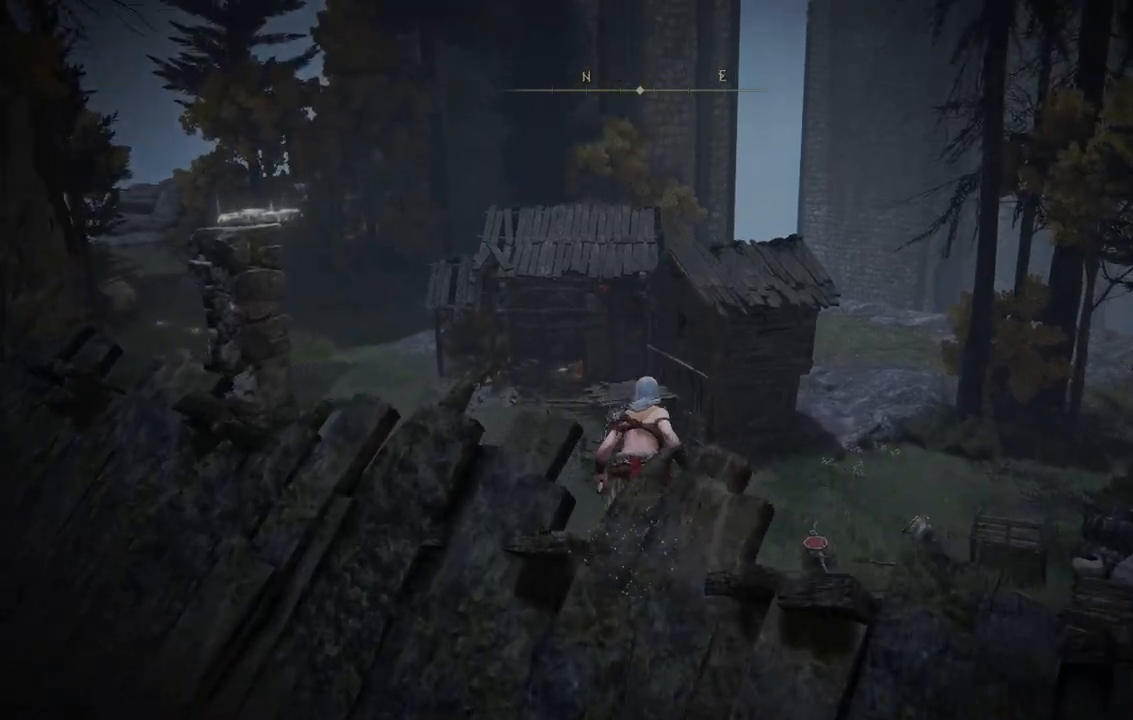
Gameplay with a controller (Xbox layout); each line is a JSON object with the inputs held at the frame after it. "events" lists button and stick changes between this image and that frame as [ms after this image, input, new state], when the widget could be followed in between. Not read: L3 R3.
{"buttons": ["B"], "left_stick": "up", "right_stick": "center", "events": []}
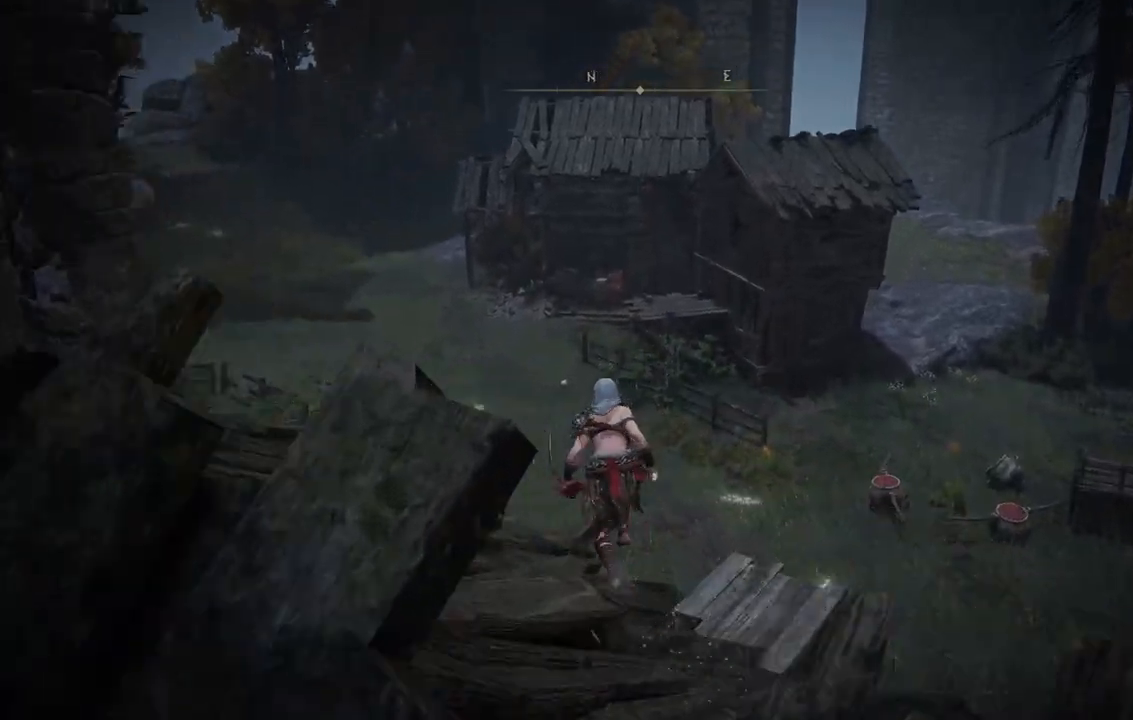
{"buttons": ["B"], "left_stick": "up", "right_stick": "center", "events": []}
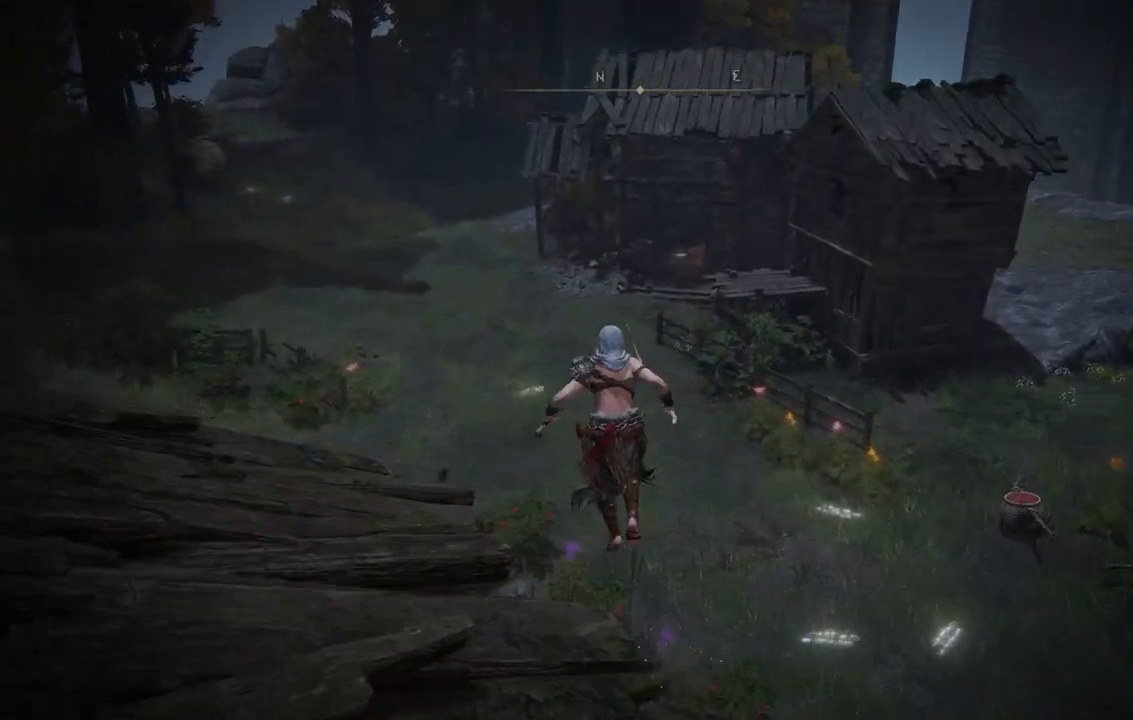
{"buttons": ["B"], "left_stick": "up", "right_stick": "center", "events": []}
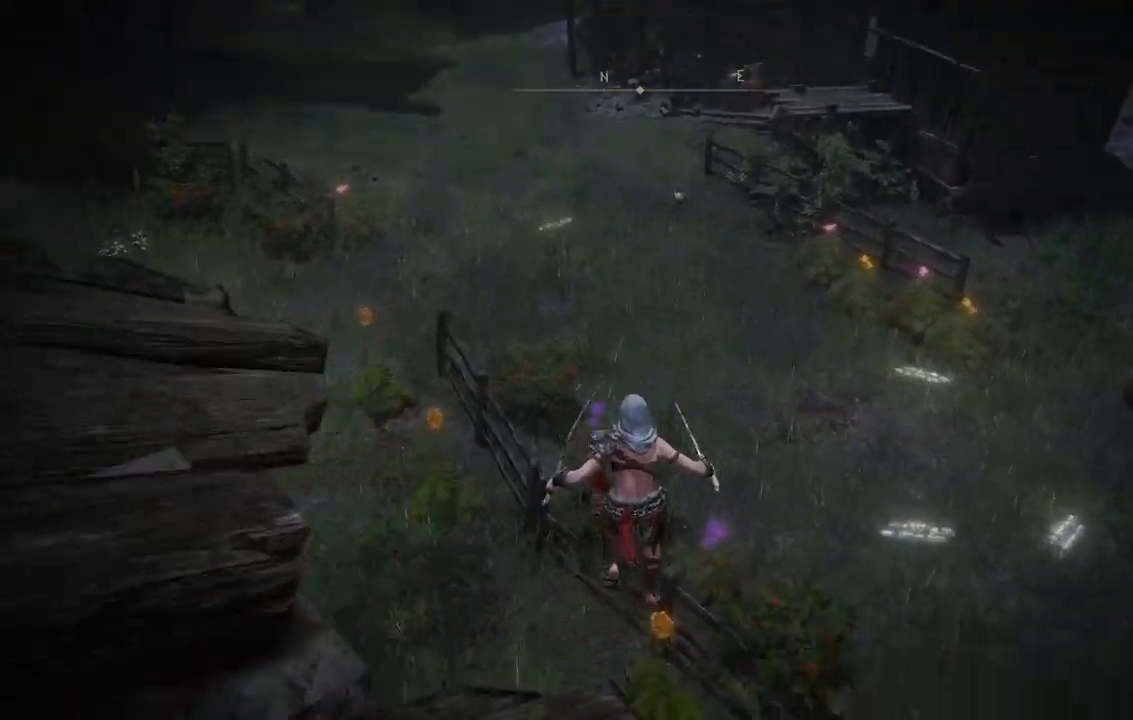
{"buttons": ["B"], "left_stick": "up", "right_stick": "center", "events": []}
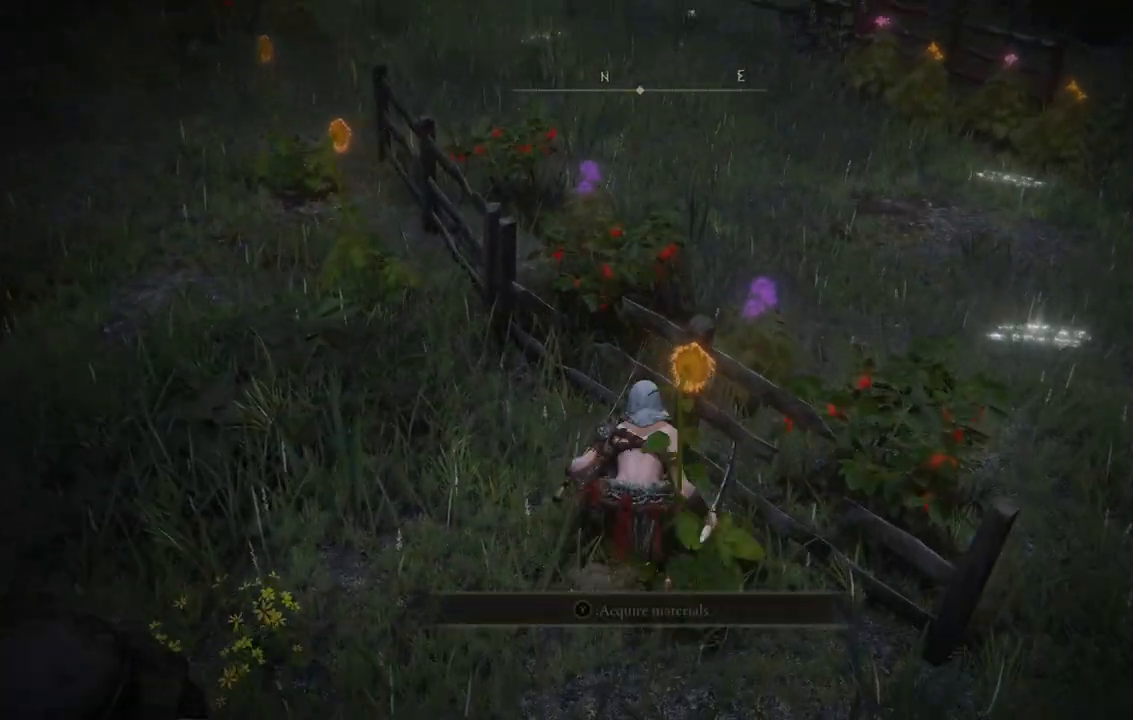
{"buttons": [], "left_stick": "up", "right_stick": "center", "events": [[67, "B", "up"], [117, "B", "down"], [250, "B", "up"]]}
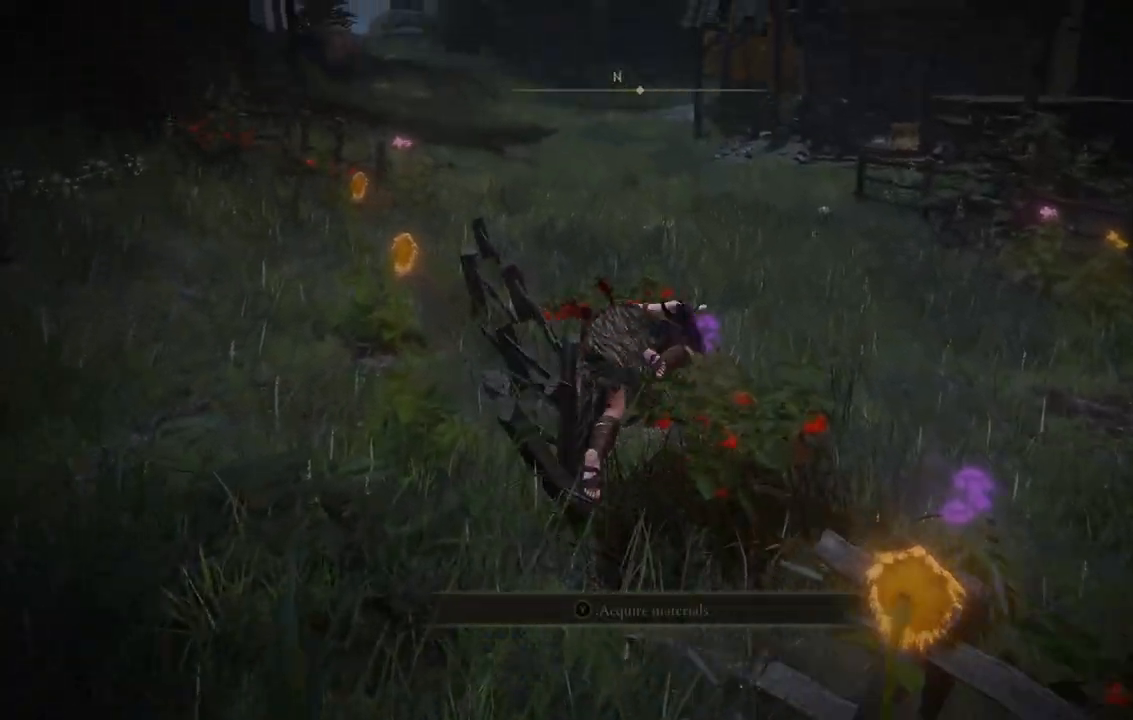
{"buttons": ["B"], "left_stick": "up", "right_stick": "center", "events": [[167, "B", "down"]]}
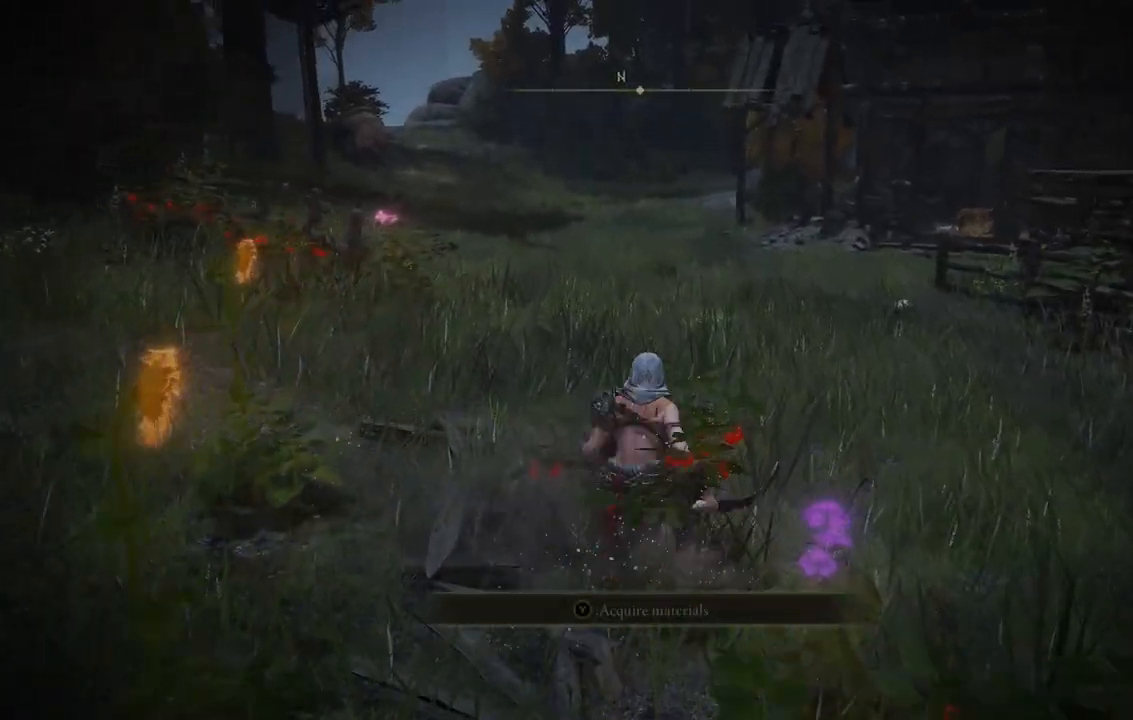
{"buttons": ["B"], "left_stick": "up", "right_stick": "center", "events": []}
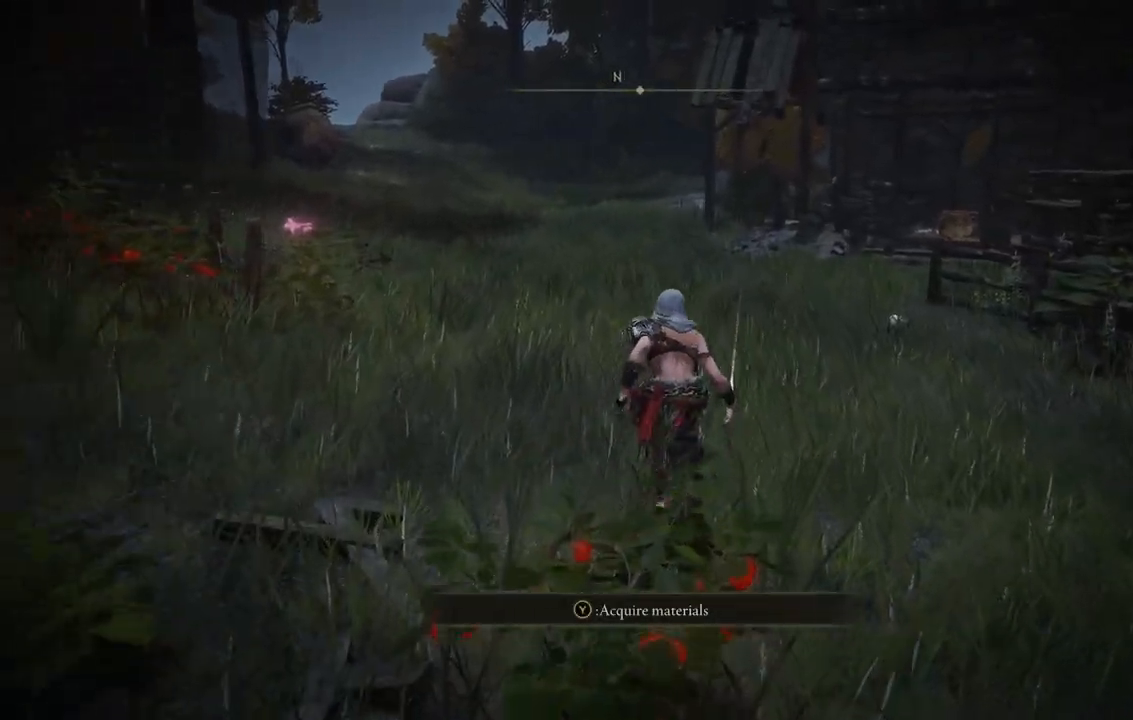
{"buttons": ["B"], "left_stick": "up", "right_stick": "center", "events": []}
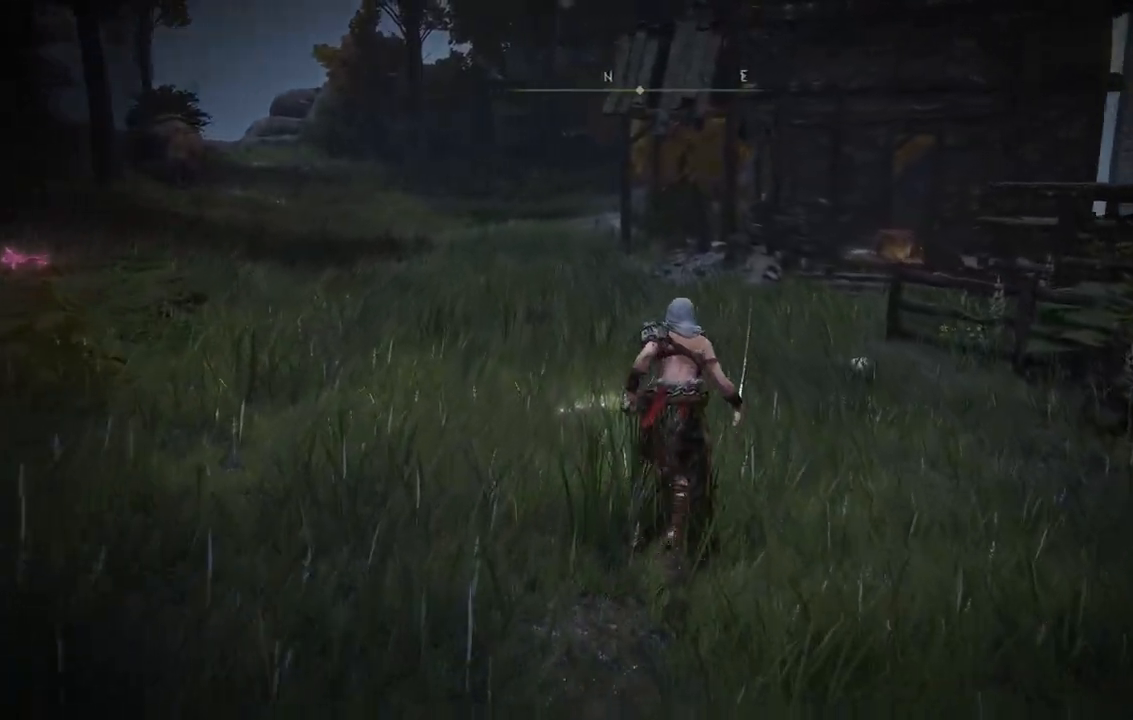
{"buttons": ["B"], "left_stick": "up", "right_stick": "center", "events": []}
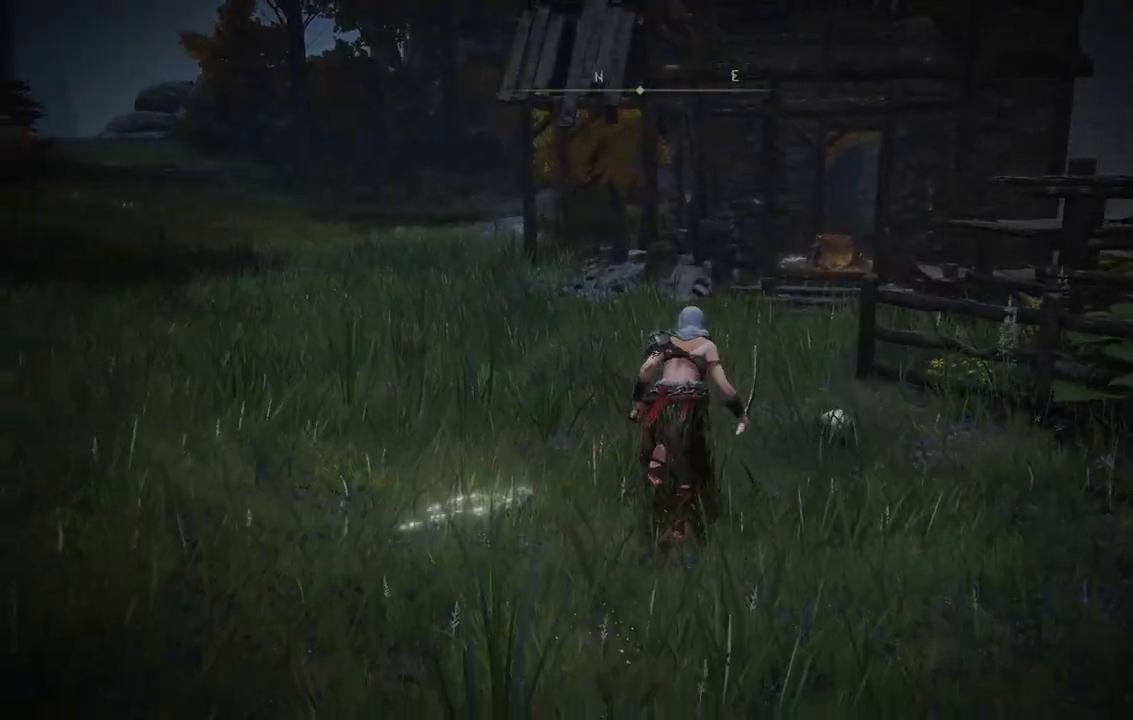
{"buttons": ["B"], "left_stick": "up", "right_stick": "center", "events": []}
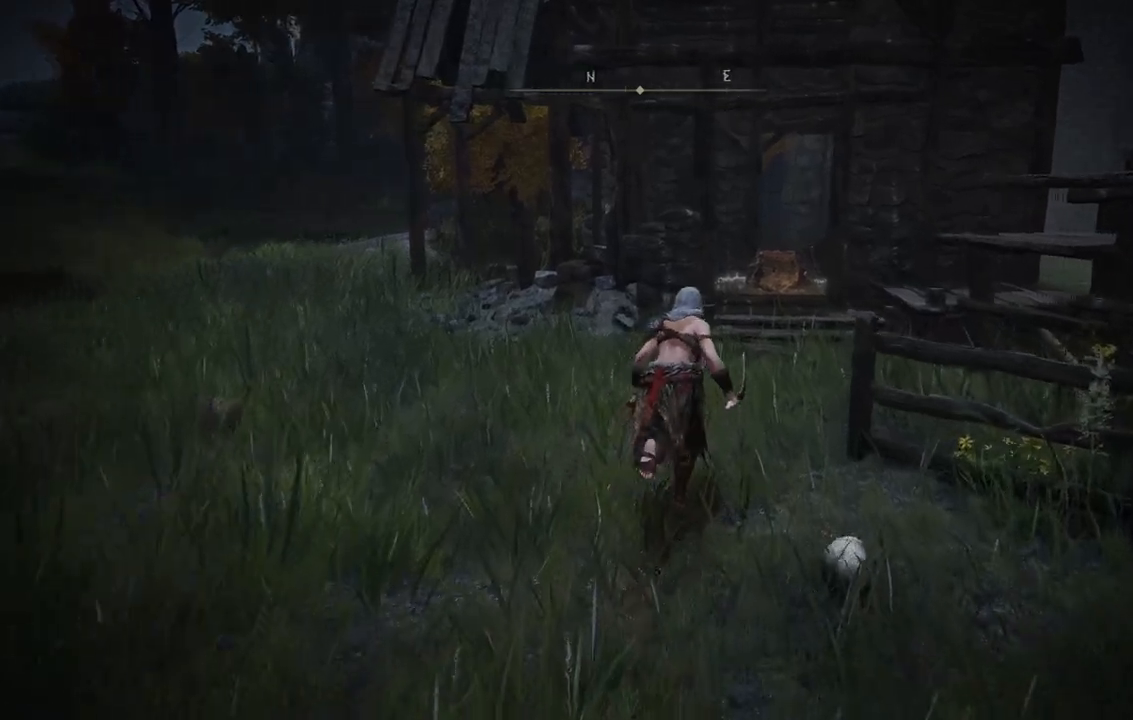
{"buttons": ["B"], "left_stick": "up", "right_stick": "center", "events": []}
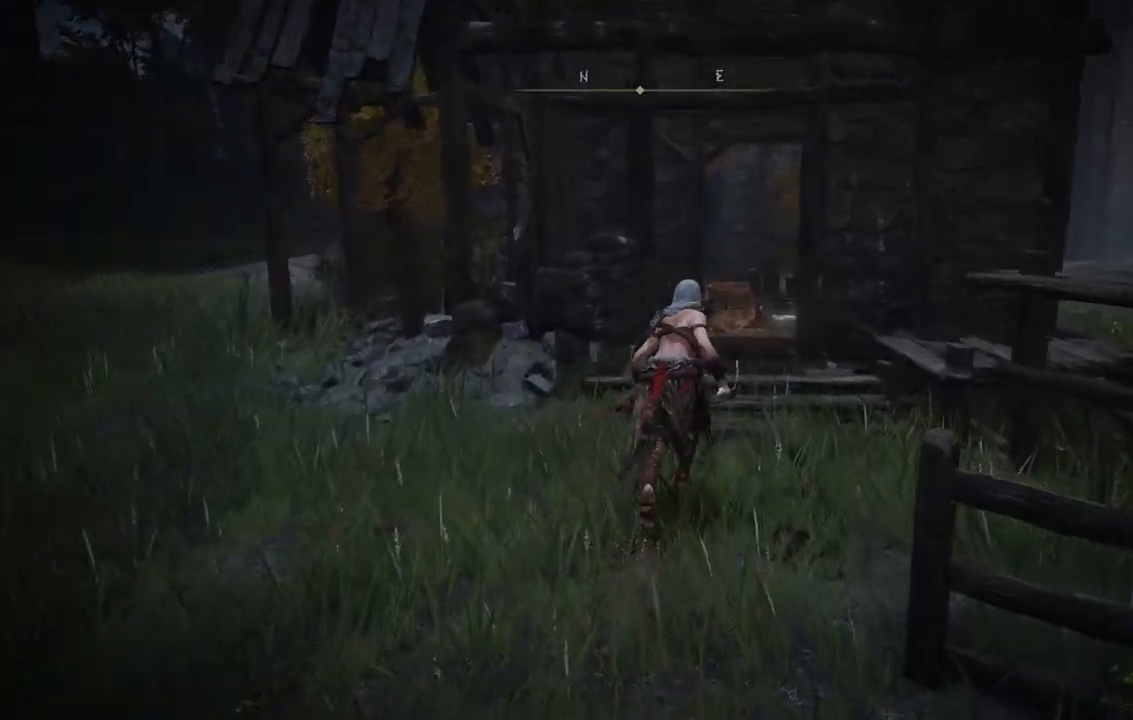
{"buttons": [], "left_stick": "up", "right_stick": "down", "events": [[50, "B", "up"], [300, "right_stick", "down"]]}
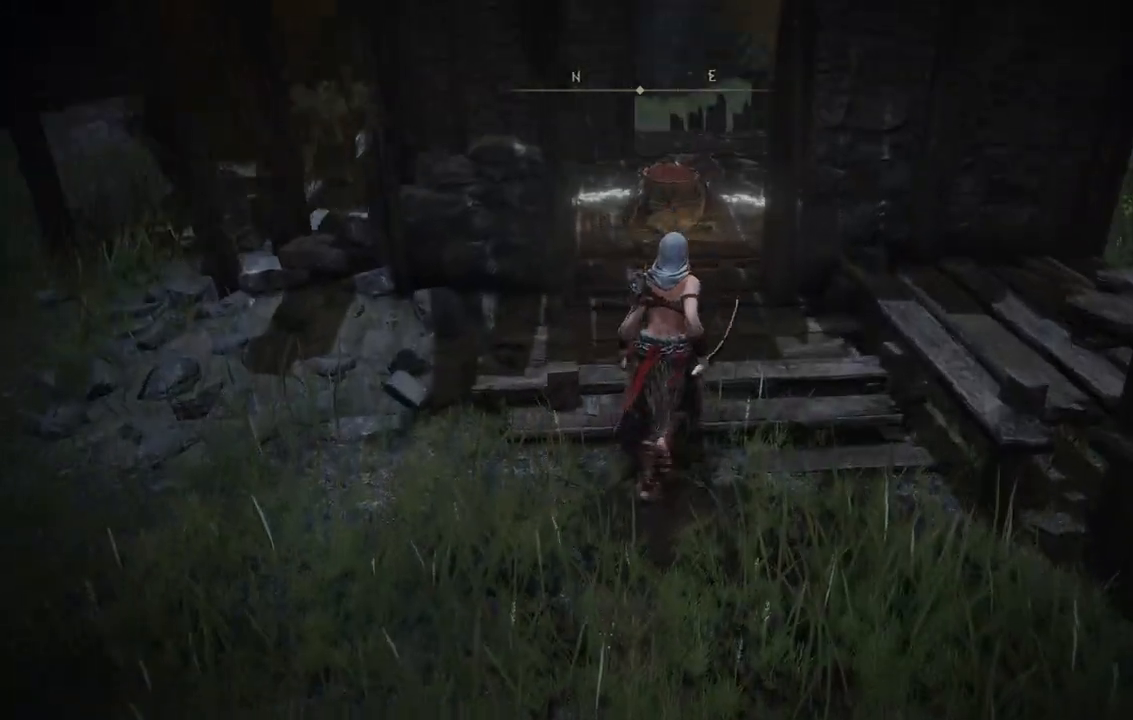
{"buttons": [], "left_stick": "up", "right_stick": "center", "events": [[150, "right_stick", "center"]]}
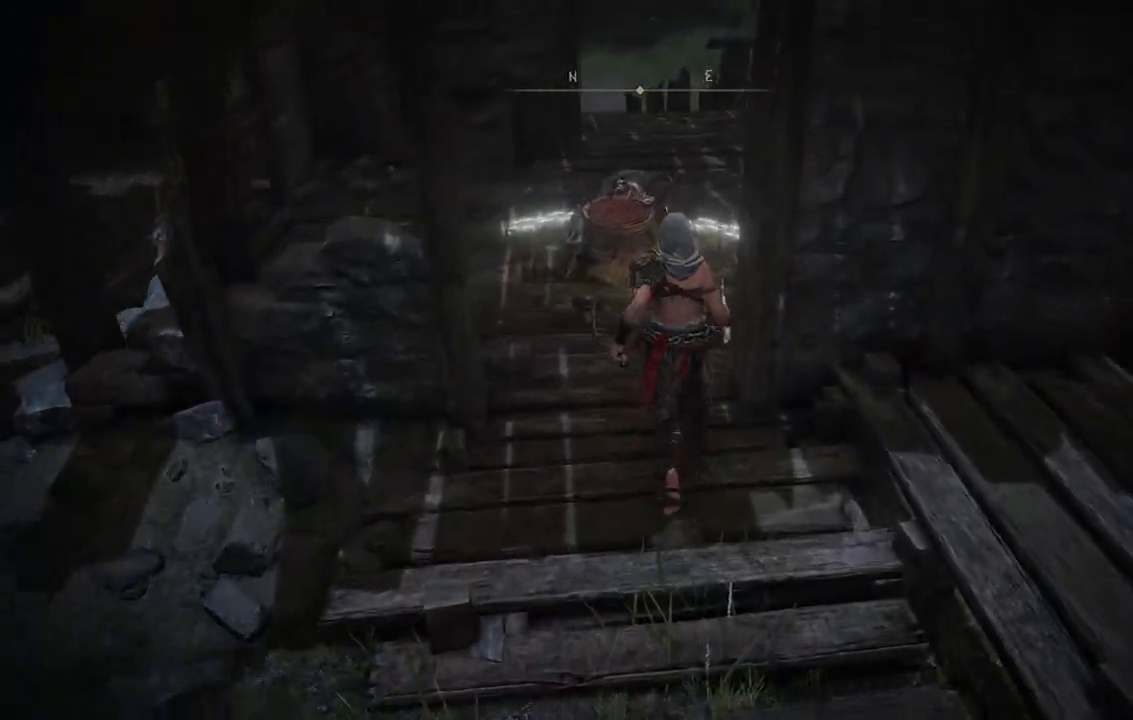
{"buttons": [], "left_stick": "up", "right_stick": "center", "events": [[100, "right_stick", "down"], [483, "right_stick", "center"]]}
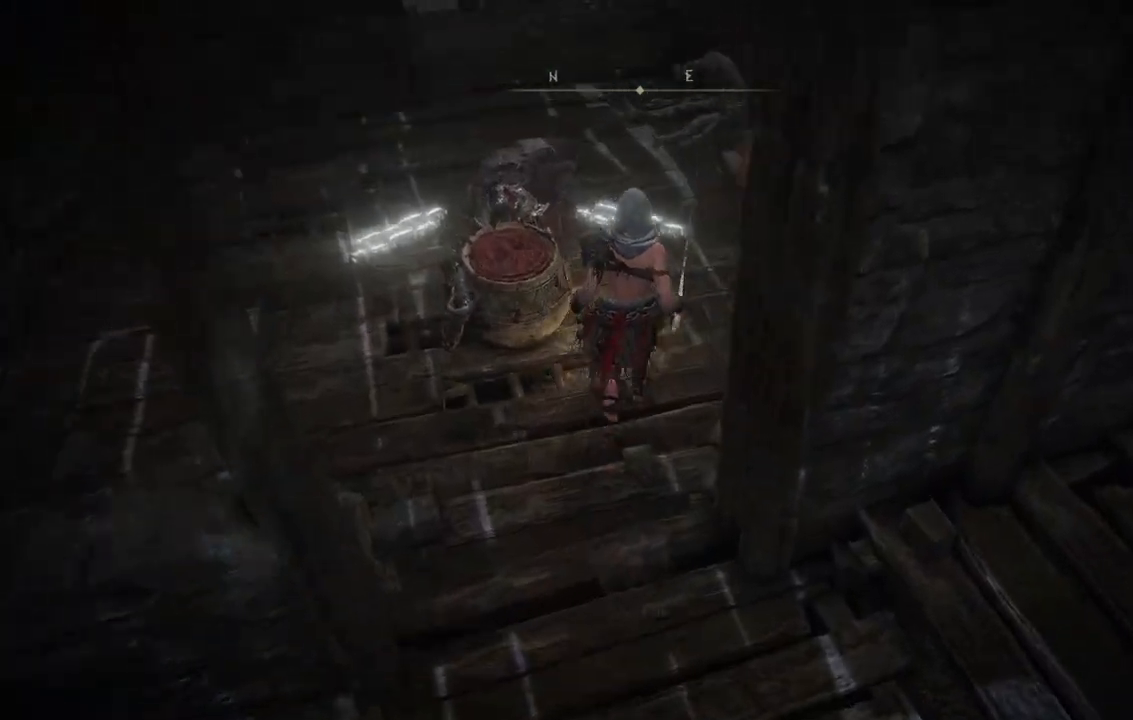
{"buttons": [], "left_stick": "center", "right_stick": "center", "events": [[317, "left_stick", "center"]]}
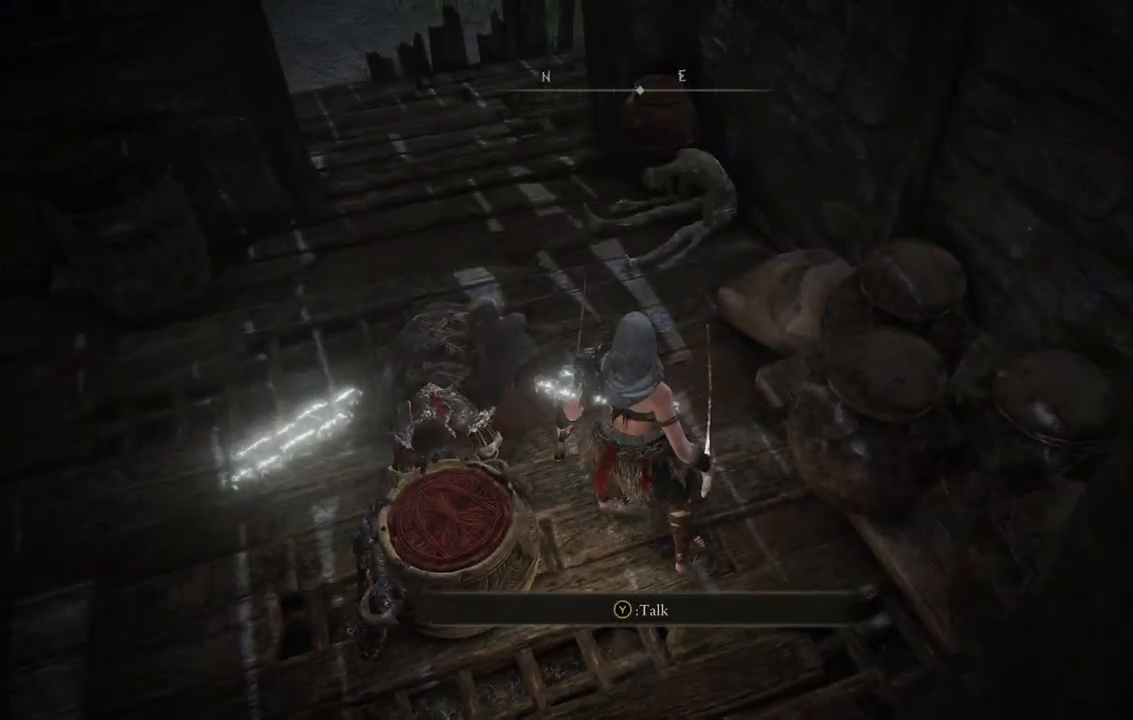
{"buttons": [], "left_stick": "center", "right_stick": "center", "events": [[117, "left_stick", "left"], [250, "left_stick", "center"], [300, "Y", "down"], [450, "Y", "up"]]}
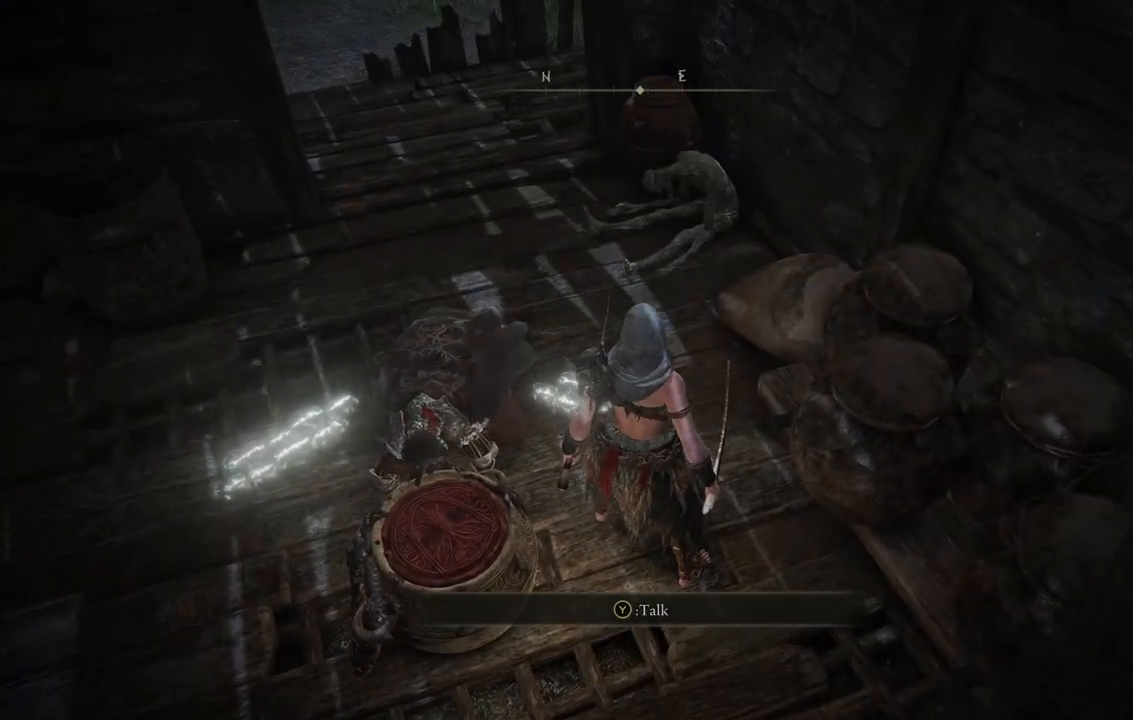
{"buttons": [], "left_stick": "center", "right_stick": "center", "events": []}
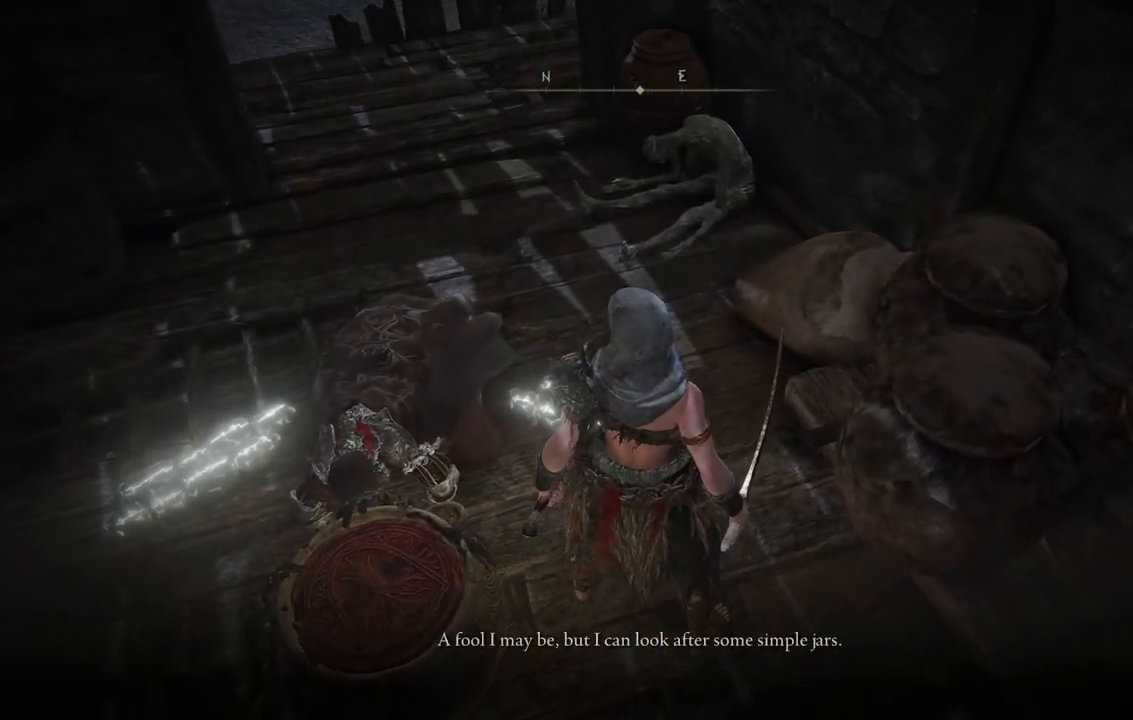
{"buttons": [], "left_stick": "down", "right_stick": "center", "events": [[217, "left_stick", "down"], [317, "B", "down"], [450, "B", "up"]]}
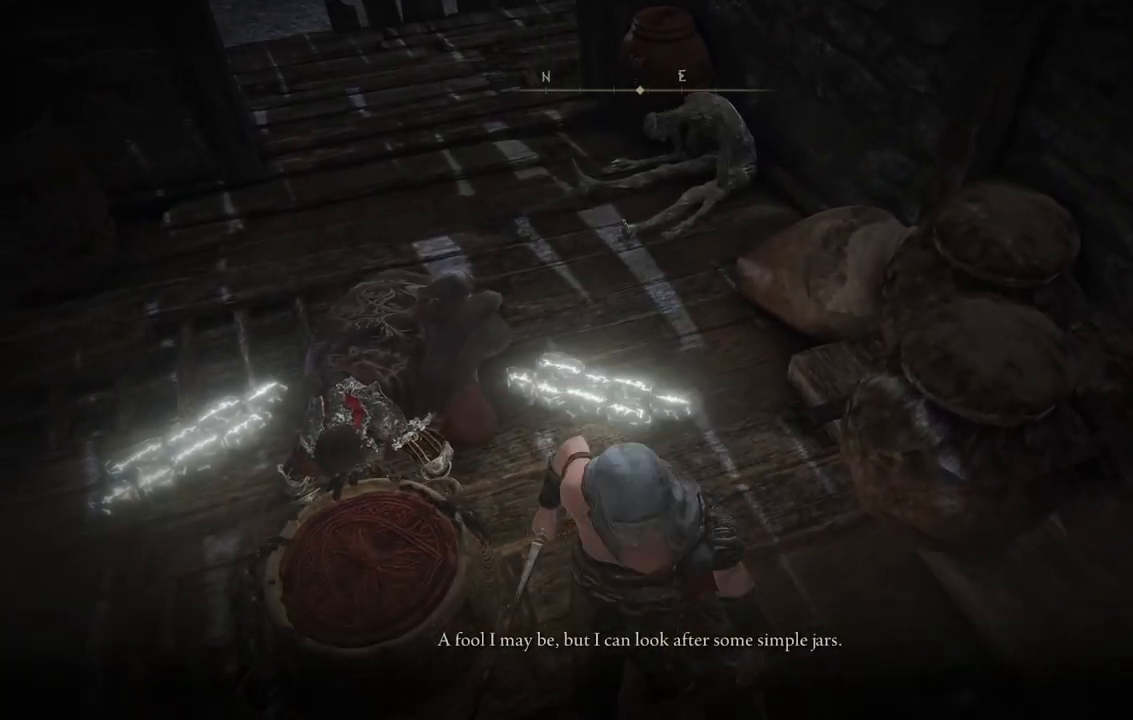
{"buttons": [], "left_stick": "down", "right_stick": "center", "events": [[83, "B", "down"], [183, "B", "up"]]}
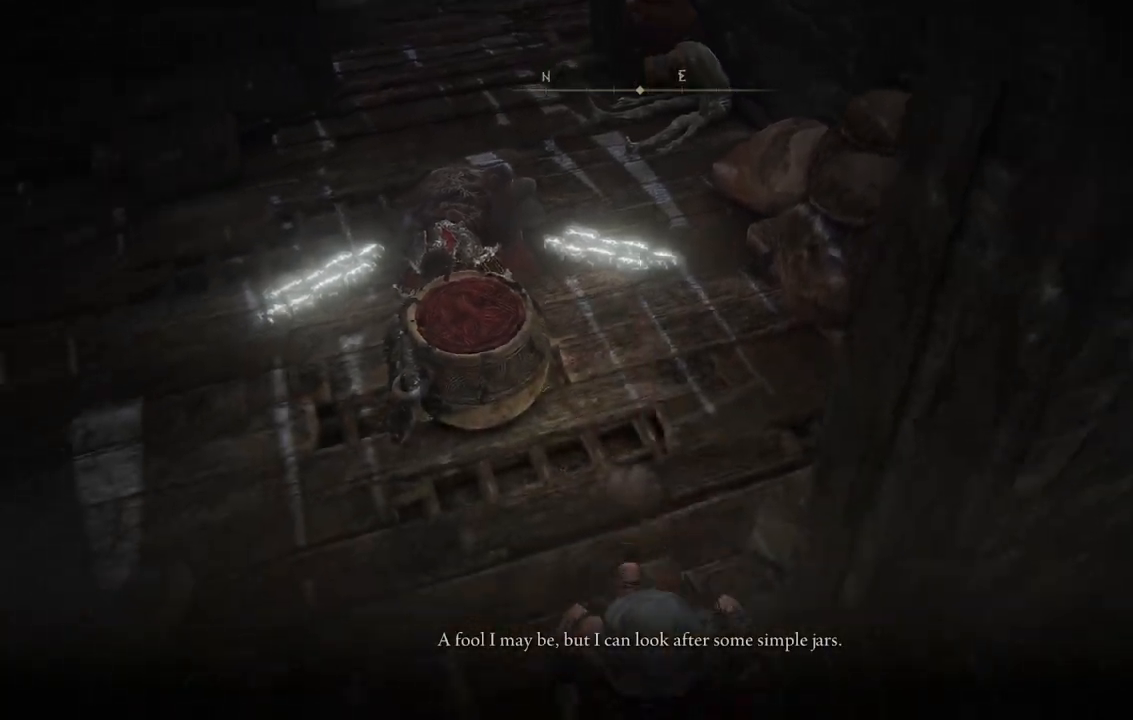
{"buttons": [], "left_stick": "center", "right_stick": "center", "events": [[50, "right_stick", "up-right"], [367, "left_stick", "center"], [433, "right_stick", "center"]]}
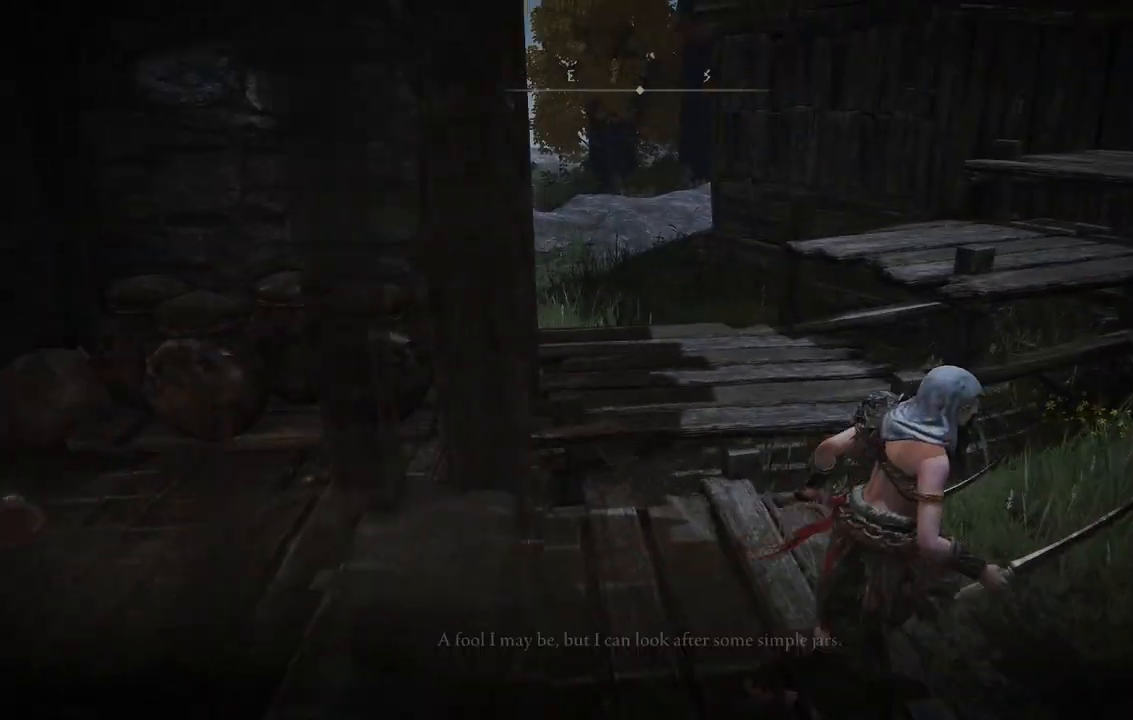
{"buttons": [], "left_stick": "up-right", "right_stick": "right", "events": [[33, "B", "down"], [50, "left_stick", "up-right"], [183, "B", "up"], [483, "right_stick", "right"]]}
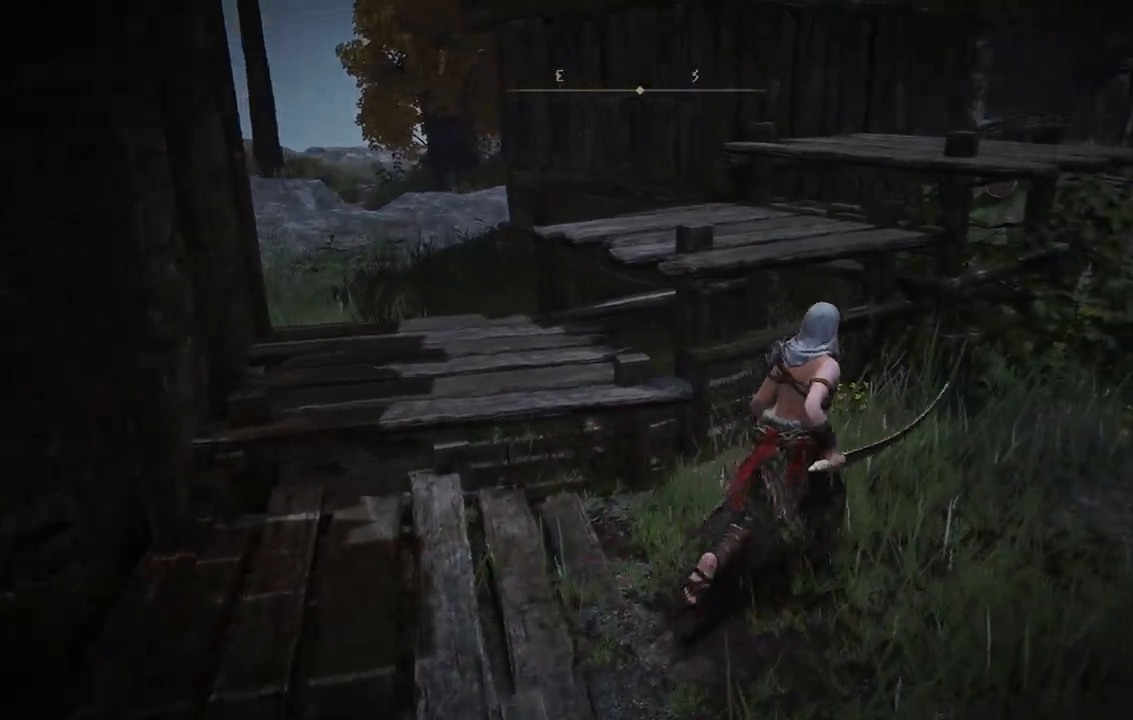
{"buttons": ["B"], "left_stick": "up-right", "right_stick": "center", "events": [[267, "right_stick", "center"], [417, "B", "down"]]}
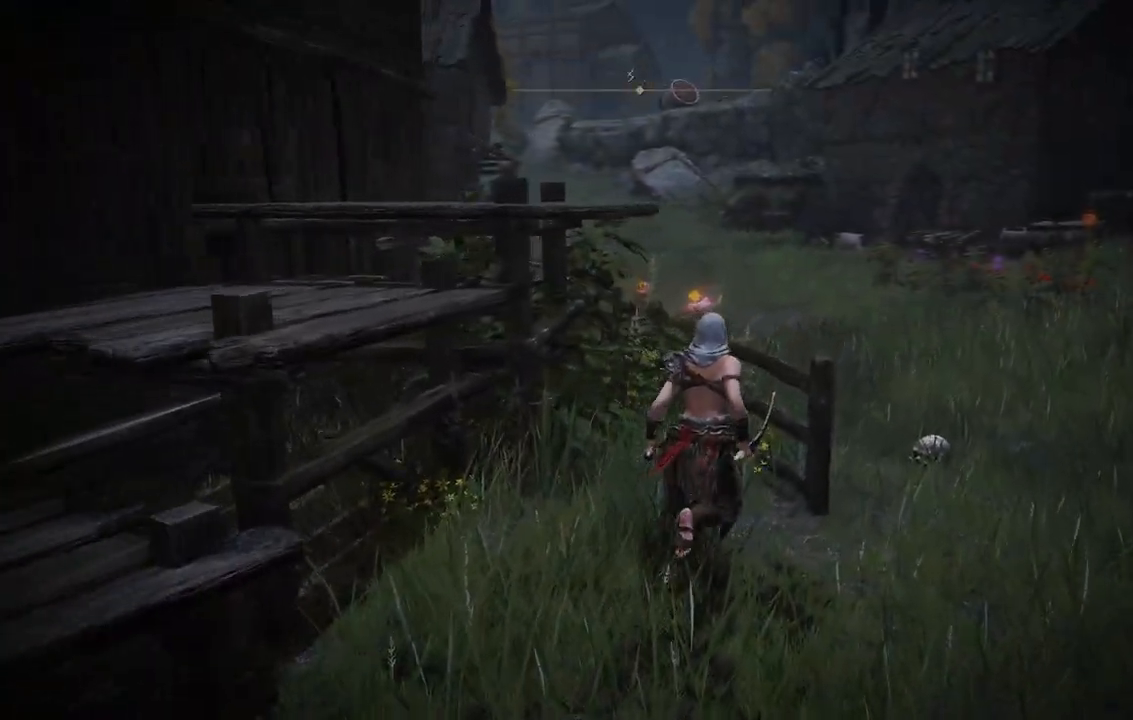
{"buttons": [], "left_stick": "center", "right_stick": "center", "events": [[283, "B", "up"], [367, "left_stick", "center"]]}
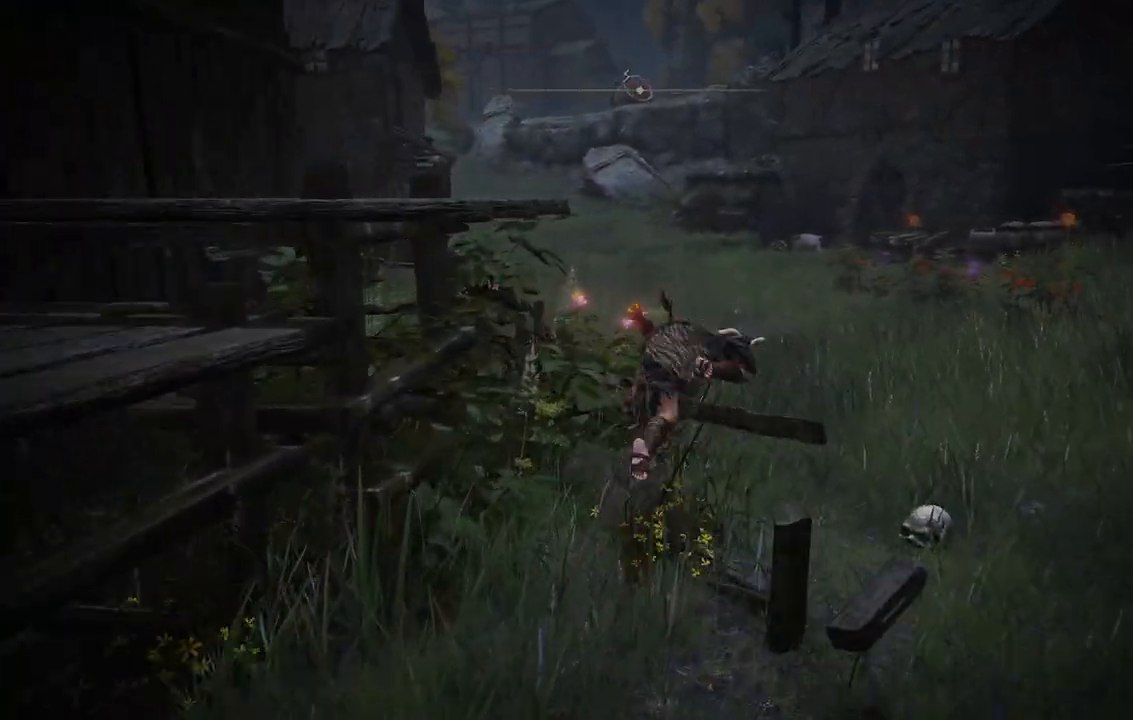
{"buttons": [], "left_stick": "center", "right_stick": "center", "events": []}
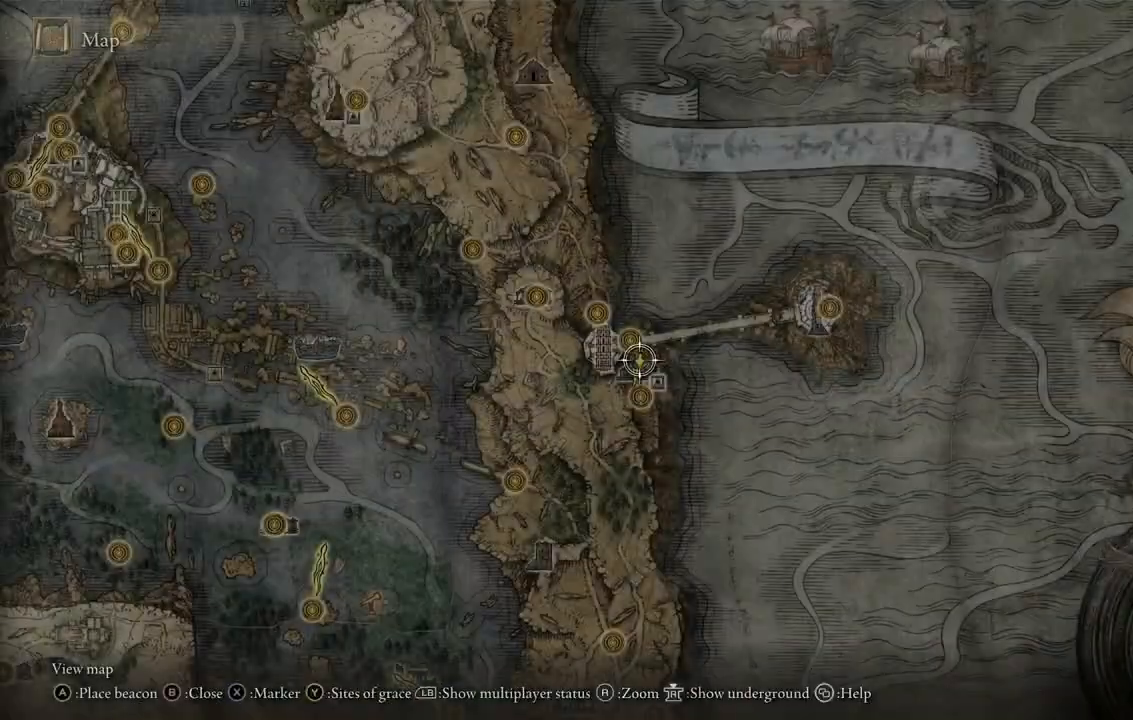
{"buttons": [], "left_stick": "up-left", "right_stick": "center", "events": [[217, "left_stick", "up"], [450, "left_stick", "center"], [500, "left_stick", "up-left"]]}
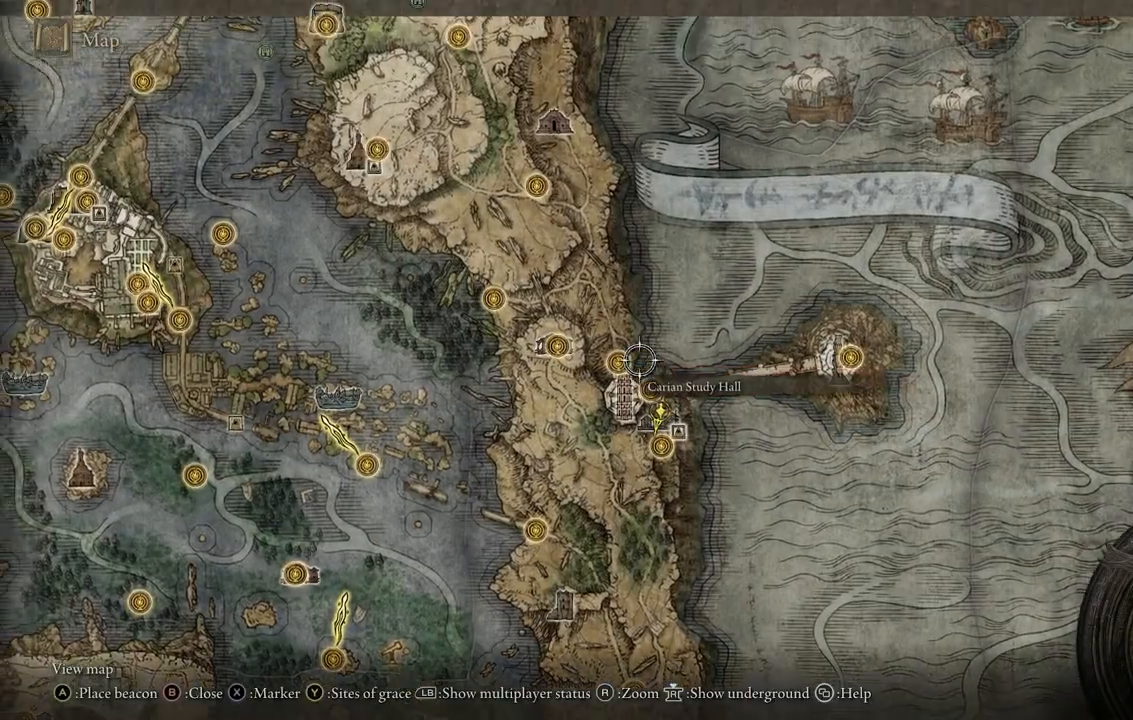
{"buttons": [], "left_stick": "left", "right_stick": "center", "events": [[83, "left_stick", "left"], [250, "left_stick", "center"], [433, "left_stick", "left"]]}
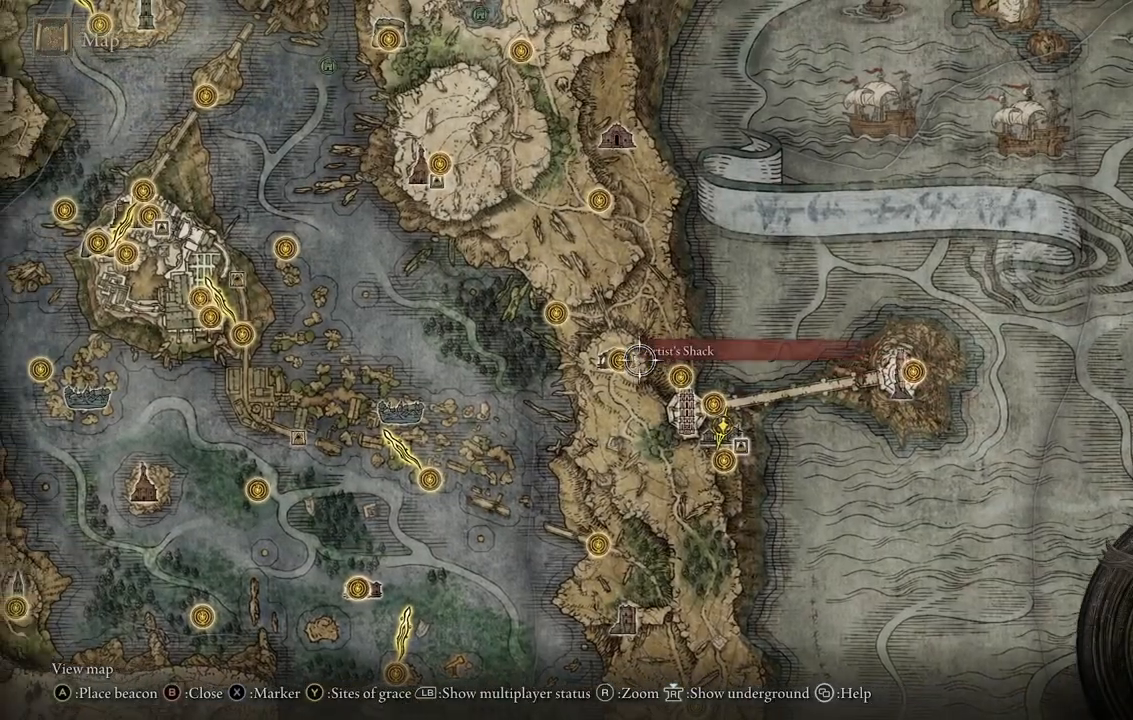
{"buttons": [], "left_stick": "down-left", "right_stick": "center"}
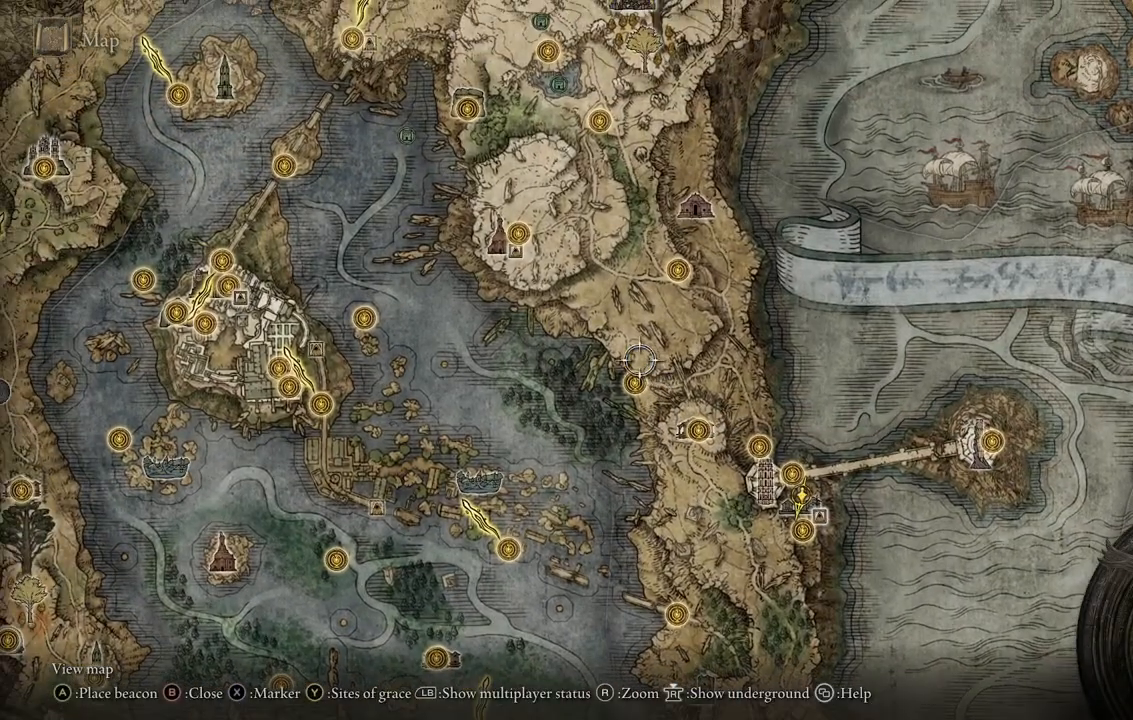
{"buttons": [], "left_stick": "center", "right_stick": "center", "events": [[33, "left_stick", "center"], [183, "left_stick", "down"], [333, "left_stick", "center"]]}
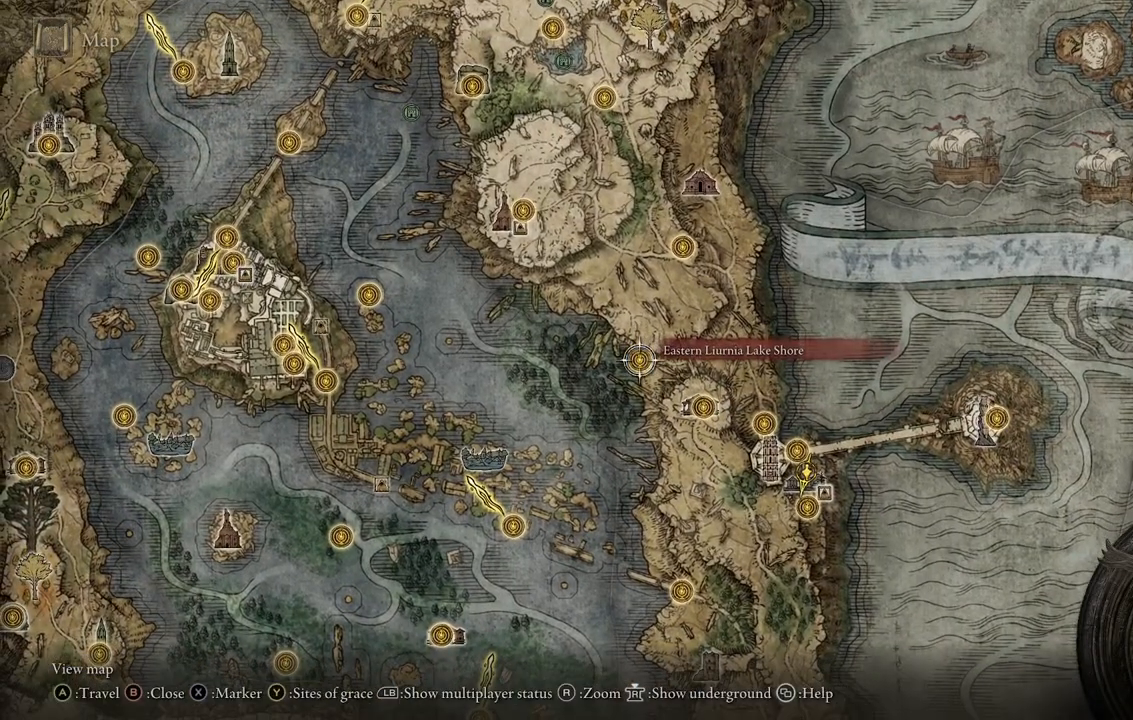
{"buttons": [], "left_stick": "center", "right_stick": "center", "events": [[67, "A", "down"], [183, "A", "up"], [317, "A", "down"], [433, "A", "up"]]}